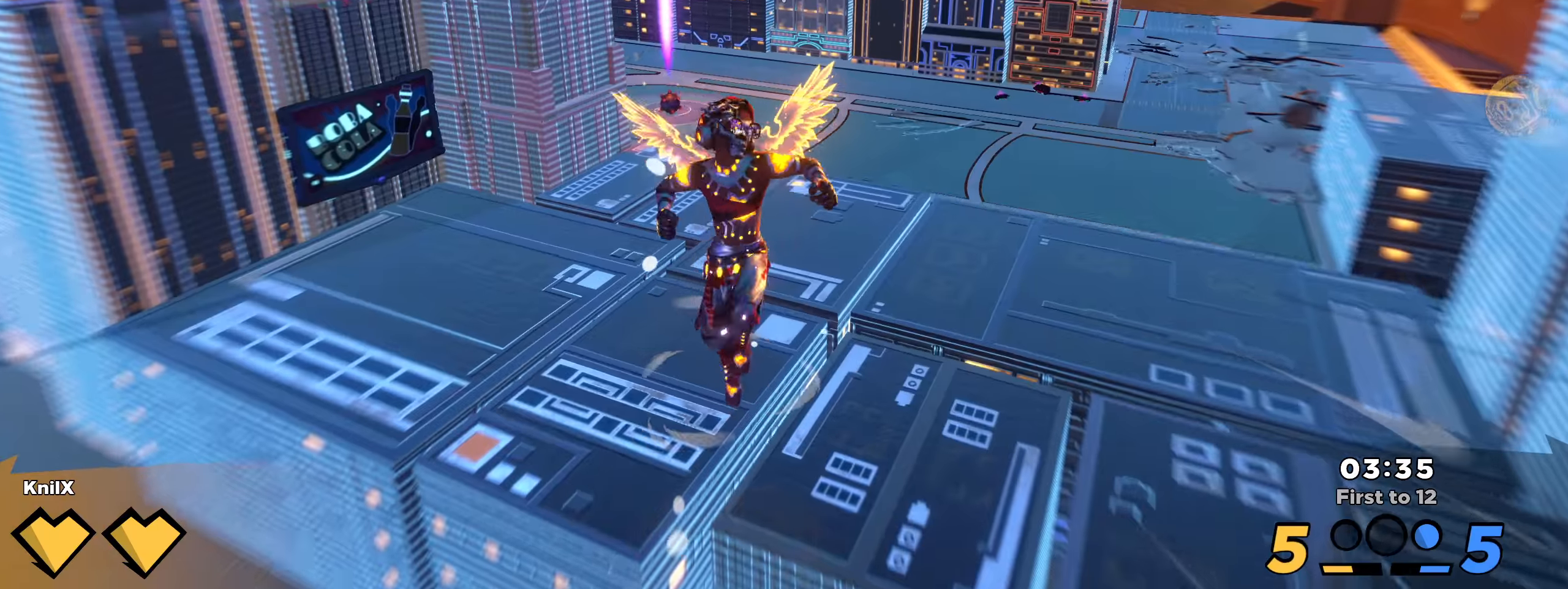
Gameplay with keyboard and mouse; each line is a JSON object with the keys and mouse buttons held at the frame after it. "events" lists presses ("down") and releases ("up") of "a", "alt", "ctrl", "d", "e", "f", "q", "r", "s", "shift", "space", "w", "mouse_left", "mouse_wheel", "mouse_right", "mouse_mb4" and "mouse_mb5" between this image and that frame as [ms after this image, input, new state], when the widget could be followed in between. "mouse_left", "mouse_wheel", "mouse_right", "mouse_mb4", "mouse_mb5" = the "left", "wheel", "right", "mb4", "mb5" buttons of the "mouse" list. No other keys are recorded. "wheel" means that the mouse wheel is clicked or scrolled. Mouse movement is not recorded.
{"keys": ["w"], "mouse": [], "events": [[25, "d", "up"], [275, "space", "down"], [358, "q", "down"], [417, "shift", "up"], [417, "space", "up"], [458, "q", "up"]]}
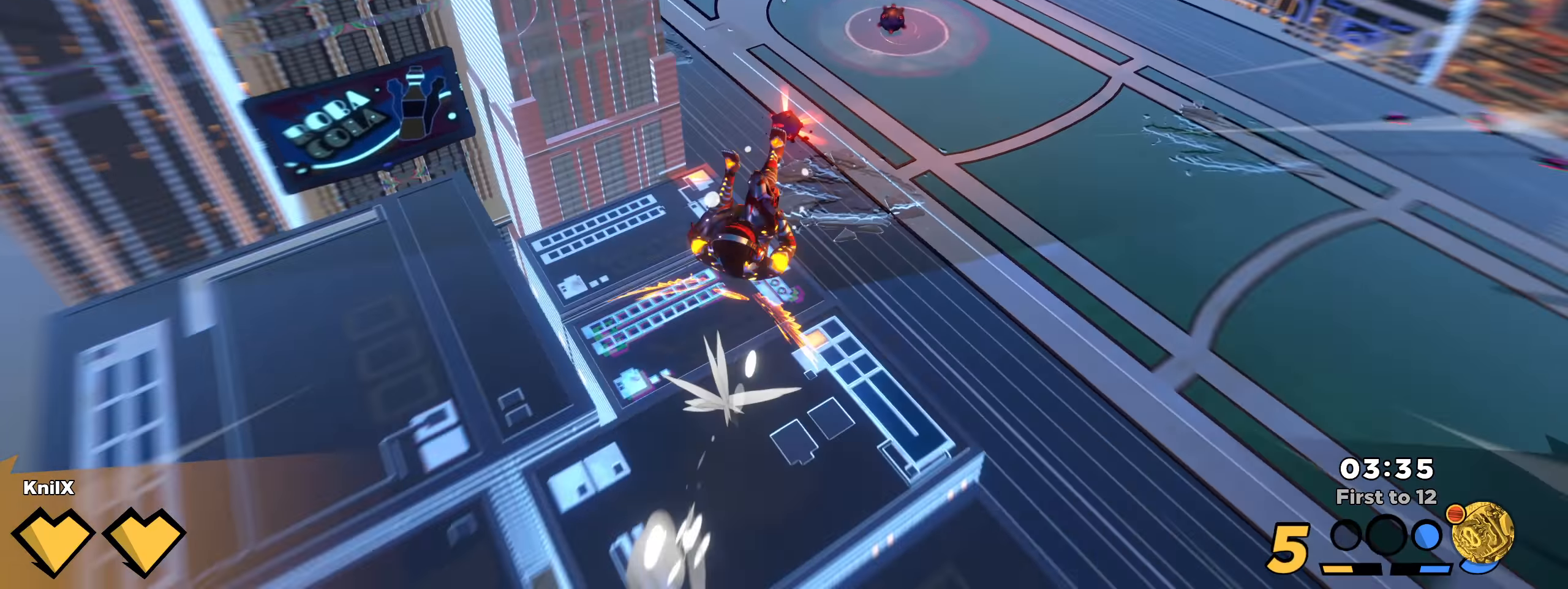
{"keys": ["shift", "w"], "mouse": [], "events": [[33, "shift", "down"], [133, "shift", "up"], [208, "d", "down"], [217, "d", "up"], [233, "shift", "down"], [317, "shift", "up"], [408, "shift", "down"]]}
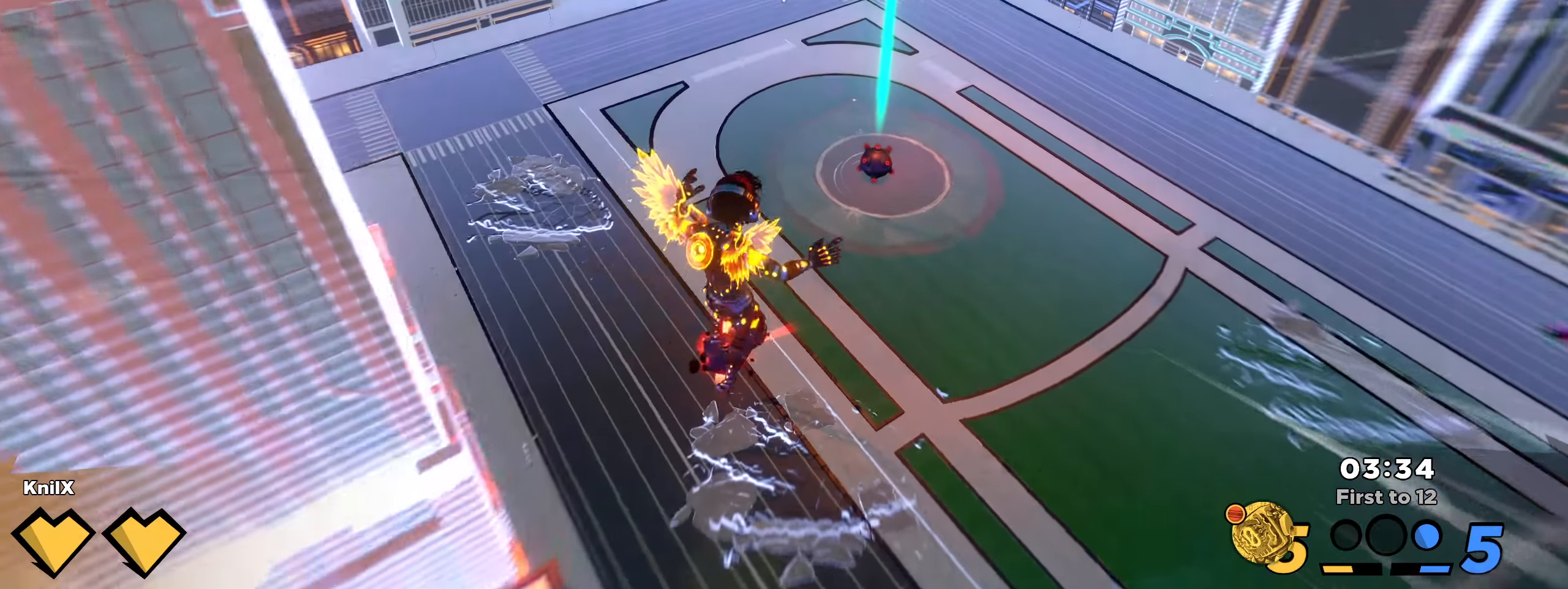
{"keys": ["shift", "w"], "mouse": [], "events": [[50, "d", "down"], [208, "d", "up"]]}
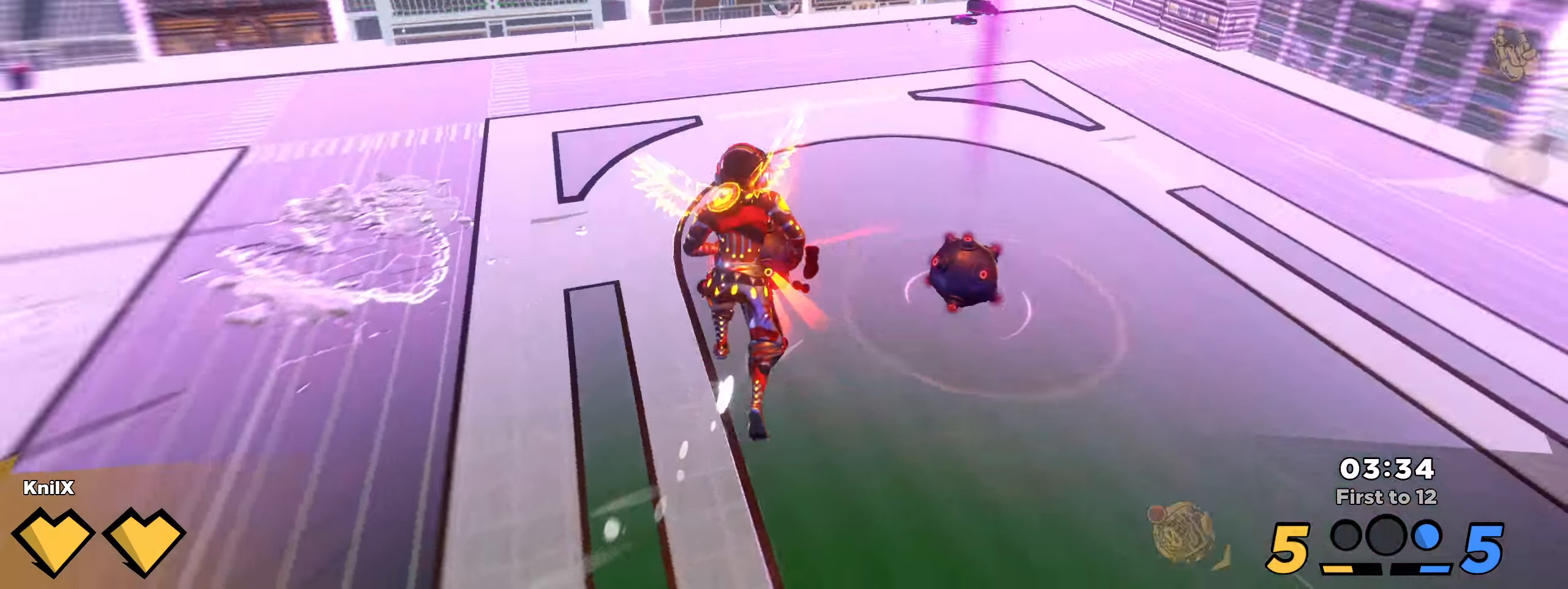
{"keys": ["d", "q", "w"], "mouse": ["left"], "events": [[92, "space", "down"], [208, "mouse_left", "down"], [217, "shift", "up"], [225, "space", "up"], [242, "a", "down"], [383, "q", "down"], [392, "a", "up"], [450, "d", "down"]]}
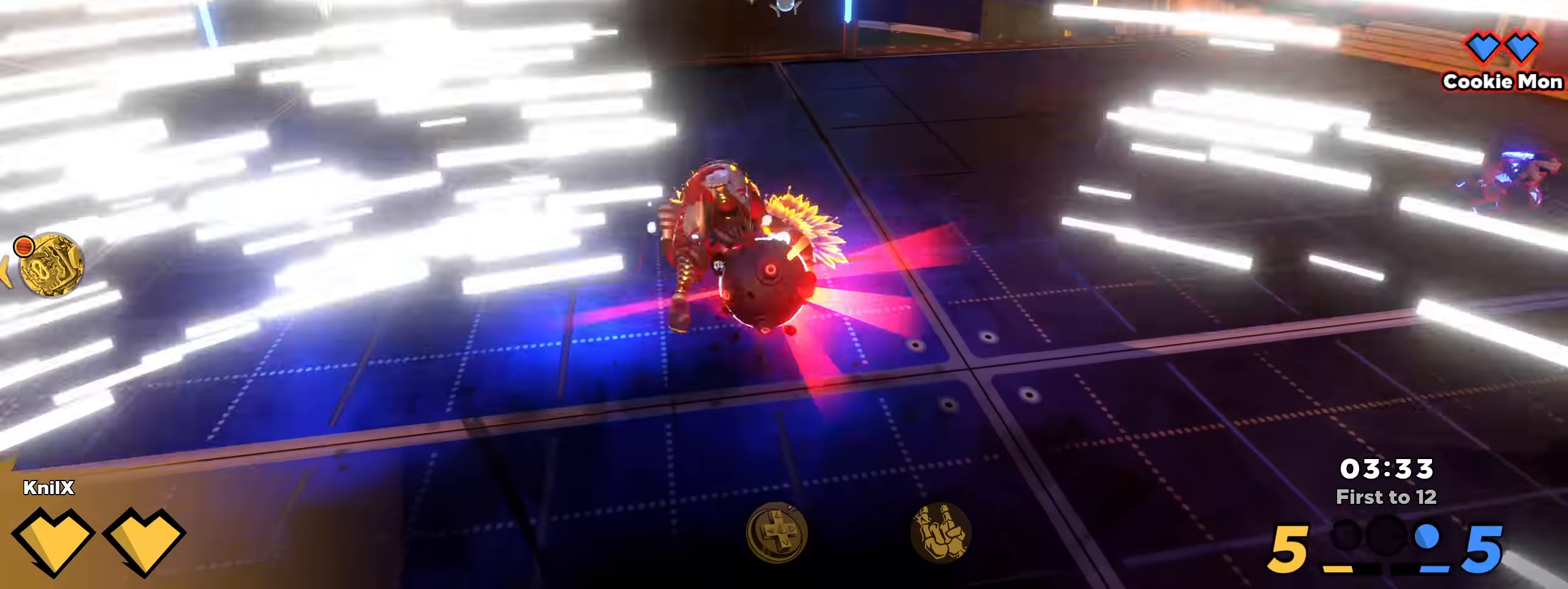
{"keys": ["d"], "mouse": []}
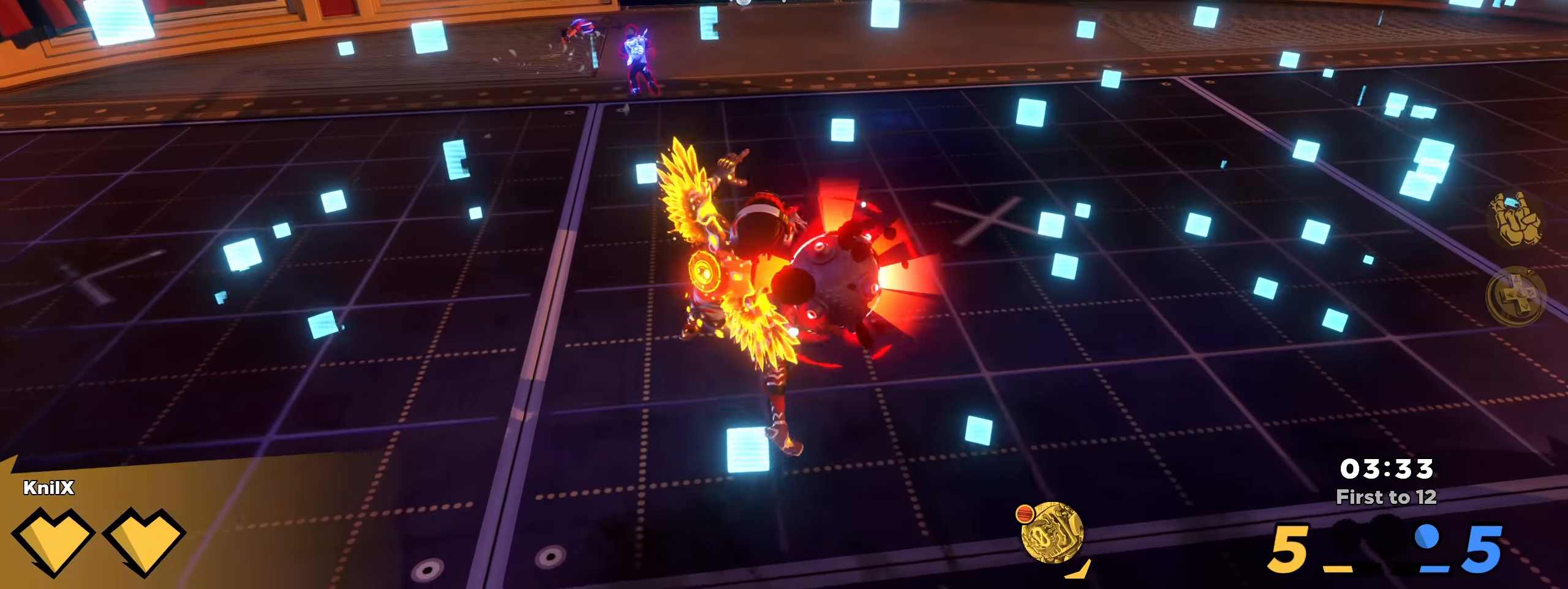
{"keys": ["s"], "mouse": [], "events": [[8, "s", "down"], [192, "q", "down"], [217, "d", "up"], [308, "q", "up"]]}
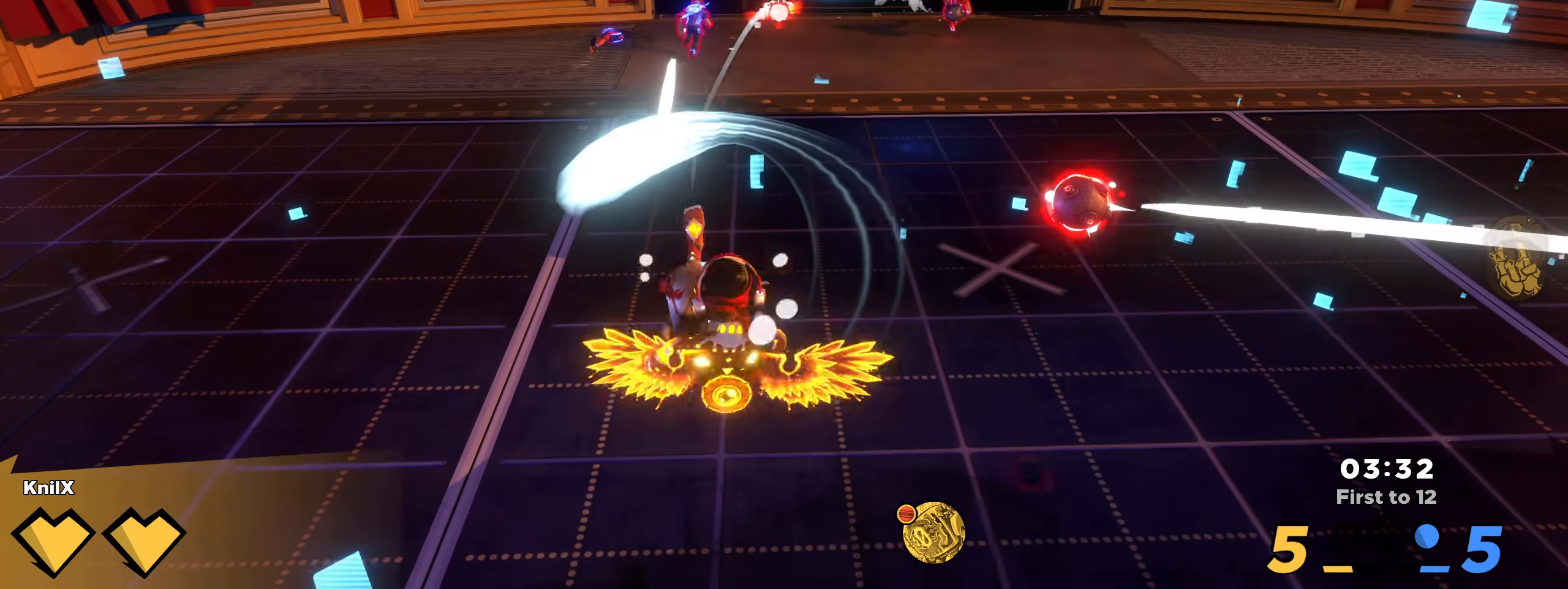
{"keys": ["s"], "mouse": [], "events": []}
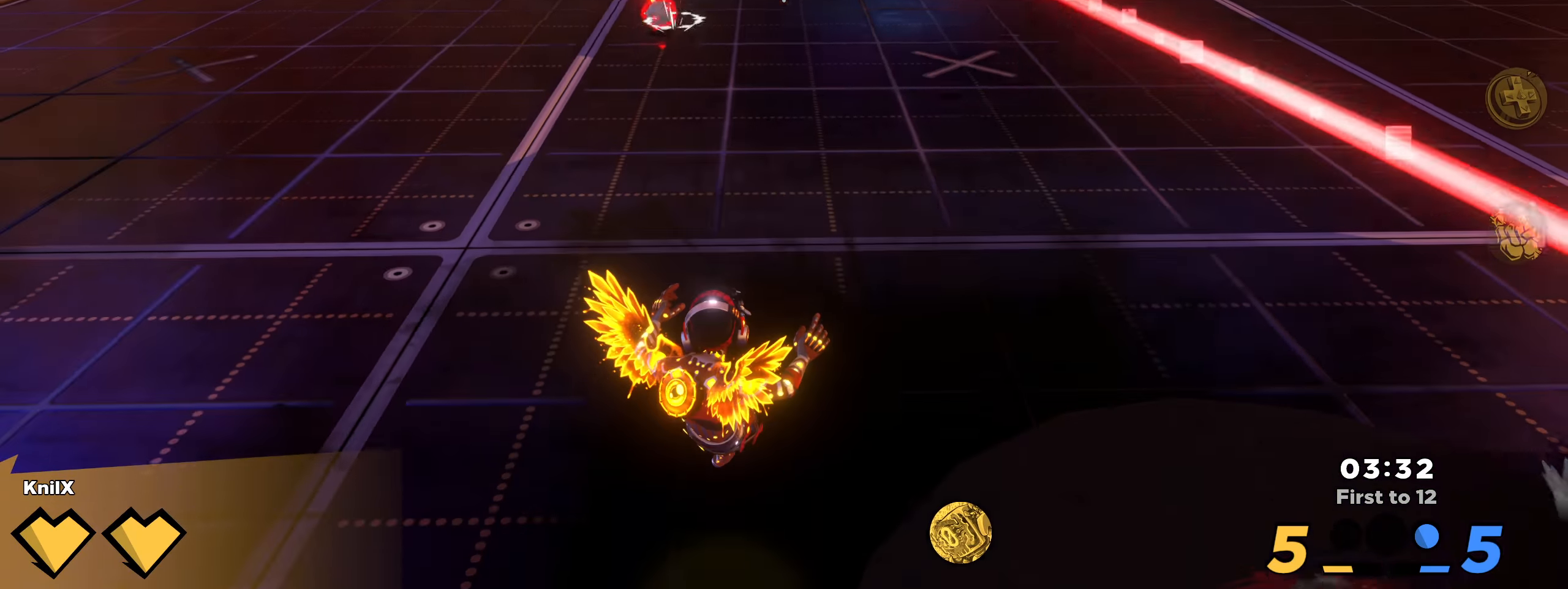
{"keys": ["d", "shift", "w"], "mouse": [], "events": [[433, "d", "down"], [458, "shift", "down"], [475, "s", "up"], [492, "w", "down"]]}
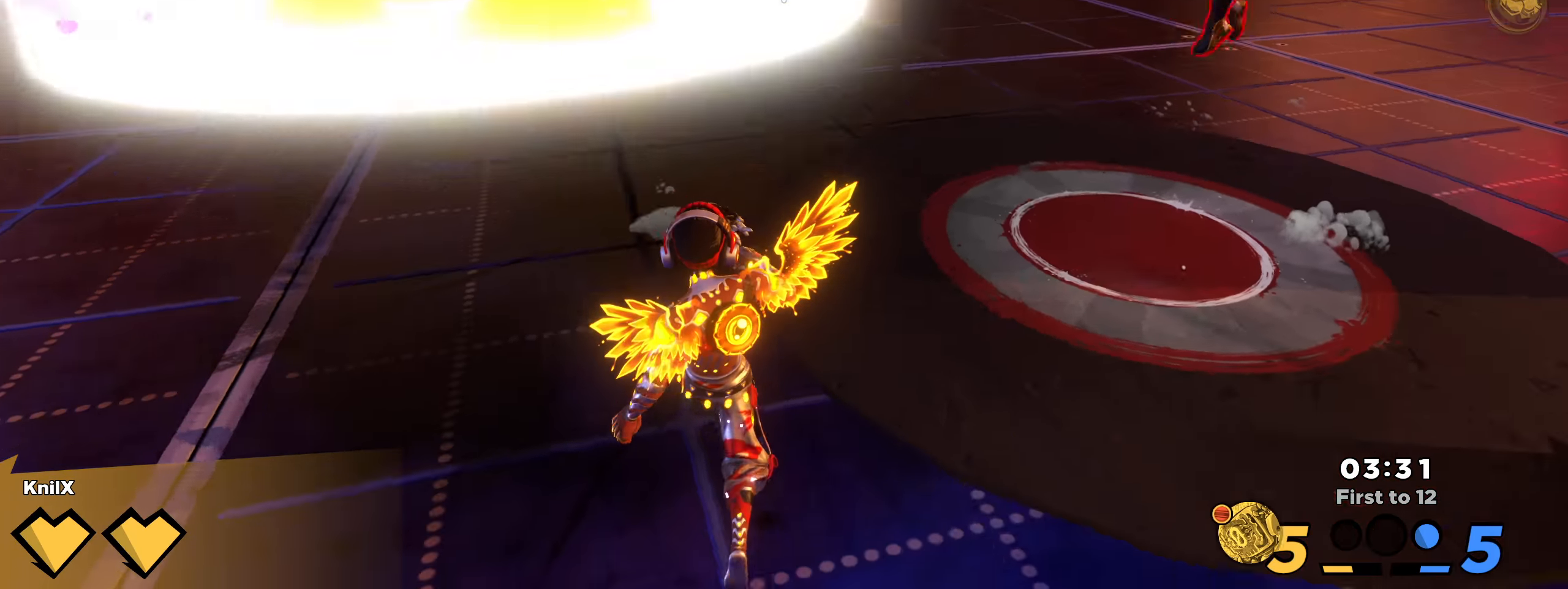
{"keys": ["d", "shift"], "mouse": [], "events": [[83, "d", "up"], [325, "d", "down"], [408, "w", "up"]]}
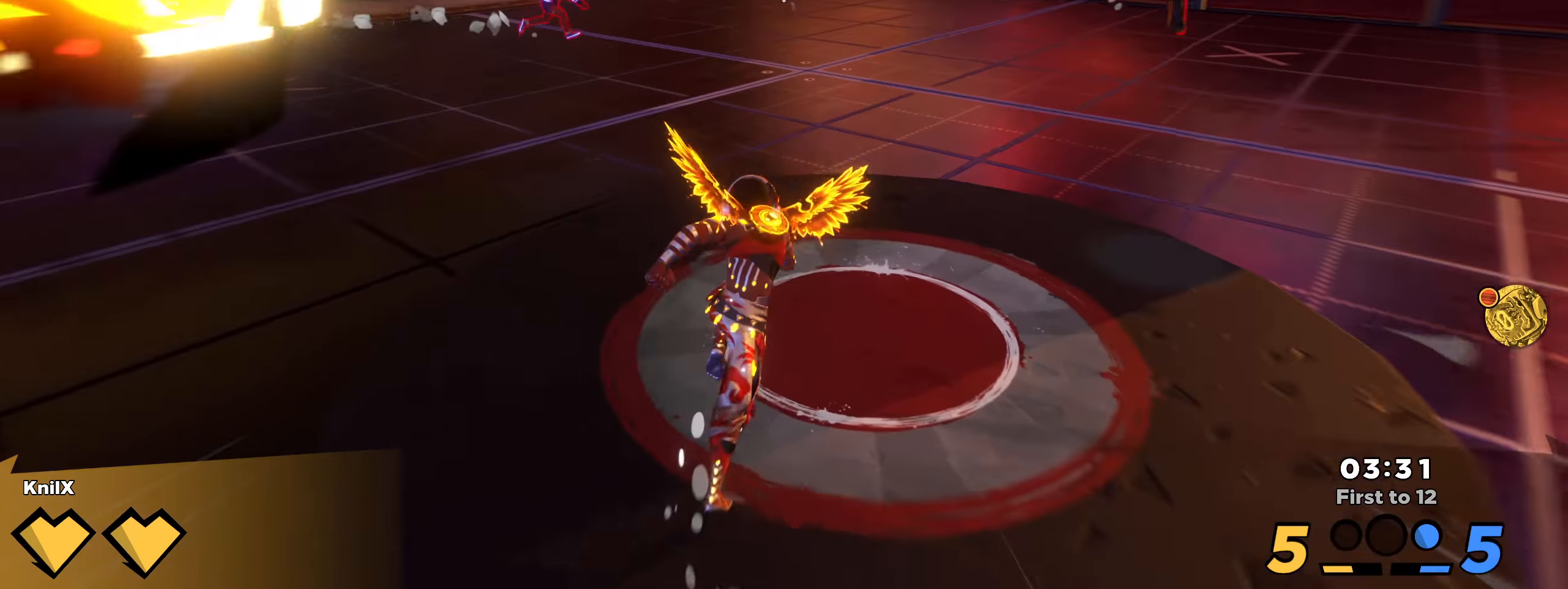
{"keys": ["d", "shift", "w"], "mouse": [], "events": [[50, "ctrl", "down"], [100, "w", "down"], [200, "d", "up"], [300, "ctrl", "up"], [417, "d", "down"]]}
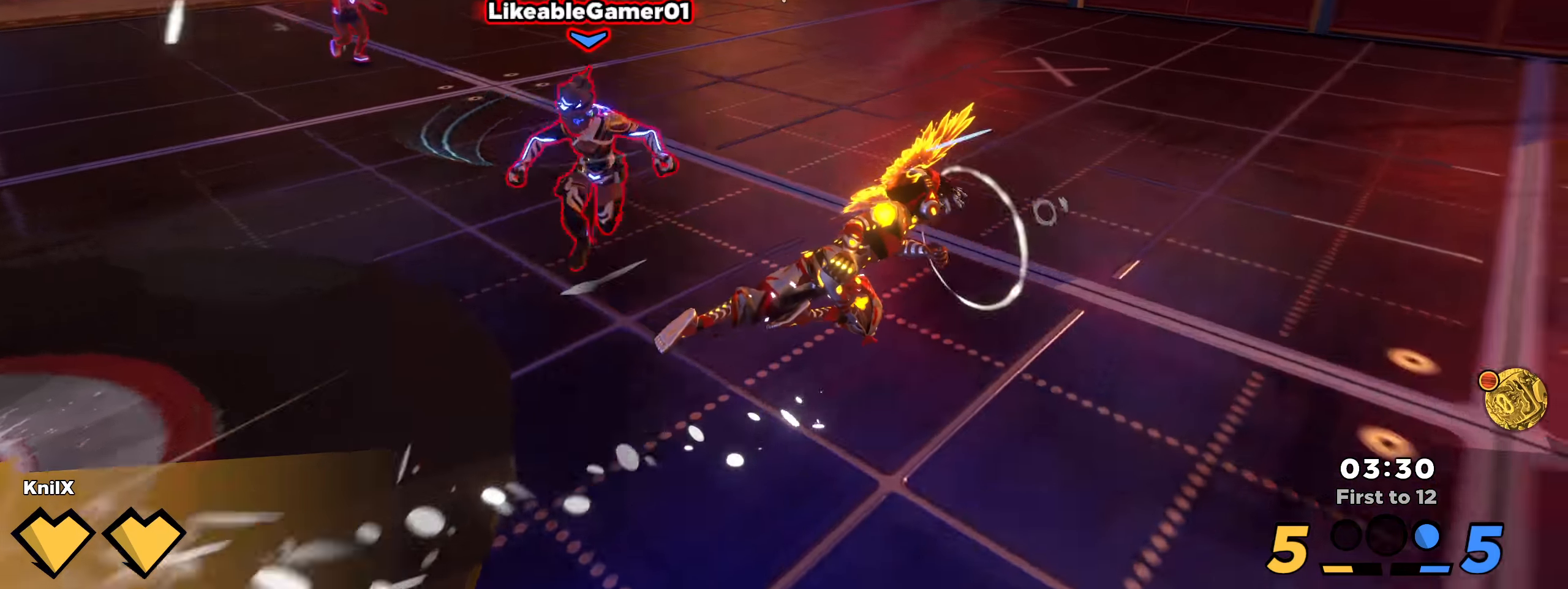
{"keys": ["shift", "w"], "mouse": [], "events": [[33, "d", "up"], [266, "d", "down"], [483, "d", "up"]]}
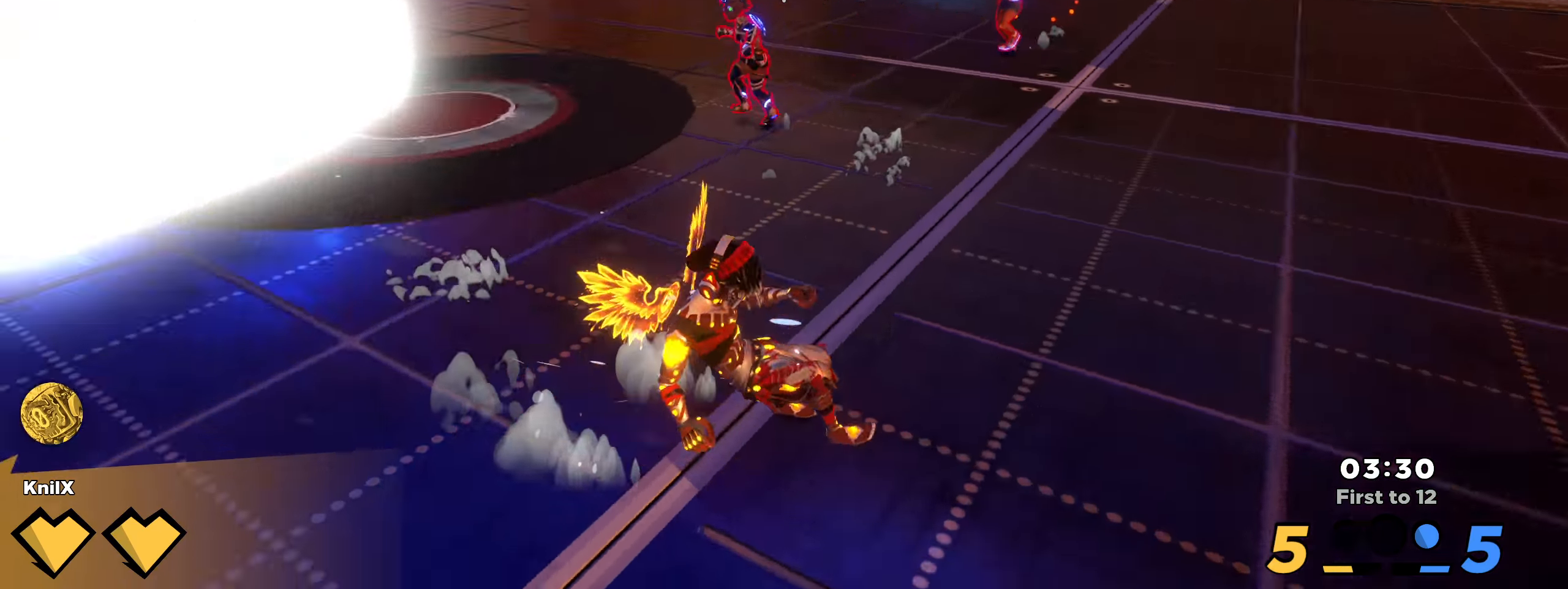
{"keys": ["shift", "w"], "mouse": [], "events": [[250, "shift", "up"], [350, "shift", "down"]]}
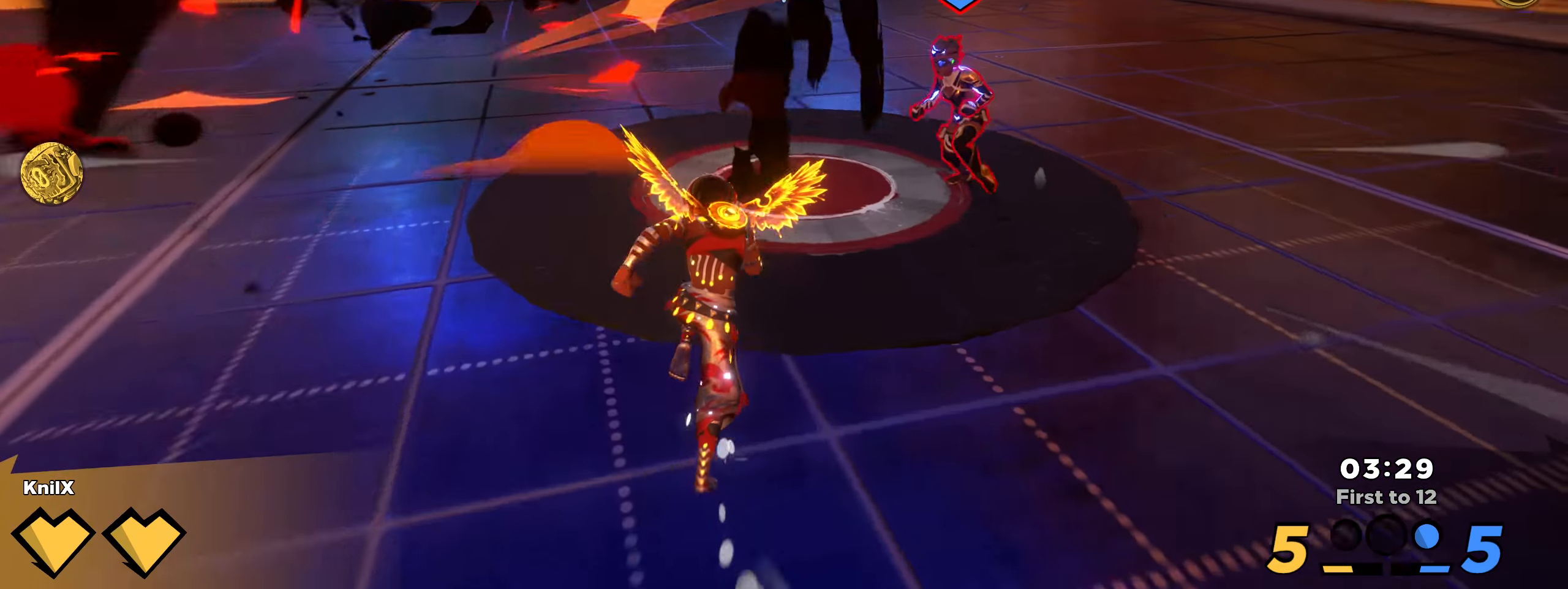
{"keys": ["a", "shift", "w"], "mouse": [], "events": [[216, "ctrl", "down"], [366, "a", "down"], [408, "ctrl", "up"]]}
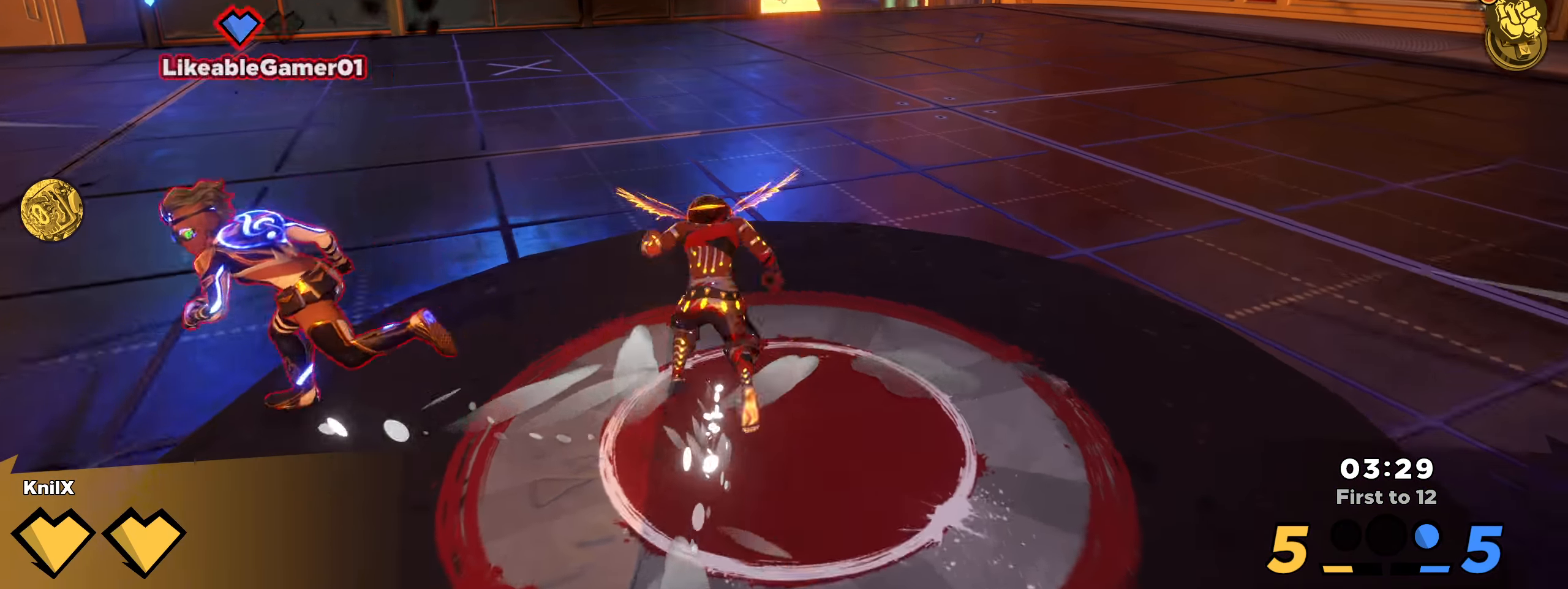
{"keys": ["shift", "space", "w"], "mouse": [], "events": [[158, "shift", "up"], [166, "a", "up"], [391, "shift", "down"], [475, "space", "down"]]}
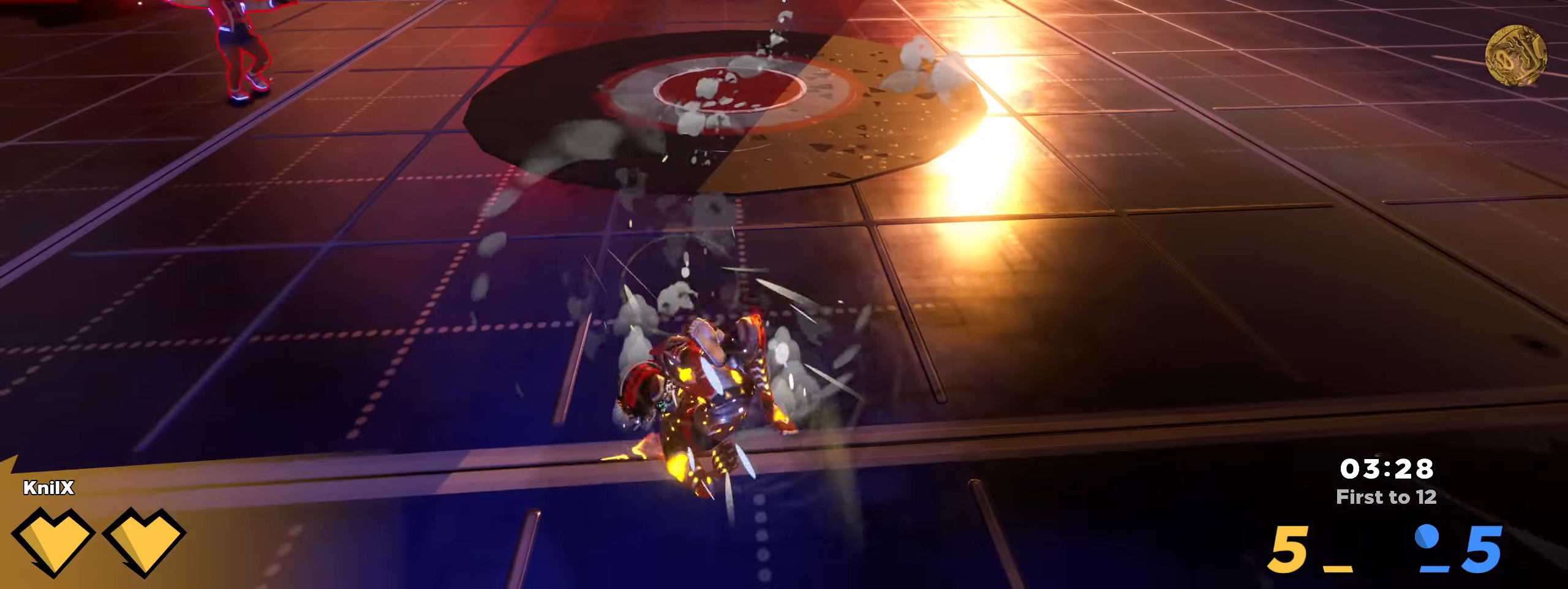
{"keys": ["shift", "w"], "mouse": [], "events": [[116, "space", "up"], [225, "q", "down"], [233, "shift", "up"], [250, "a", "down"], [308, "q", "up"], [316, "a", "up"], [350, "shift", "down"], [425, "shift", "up"], [500, "shift", "down"]]}
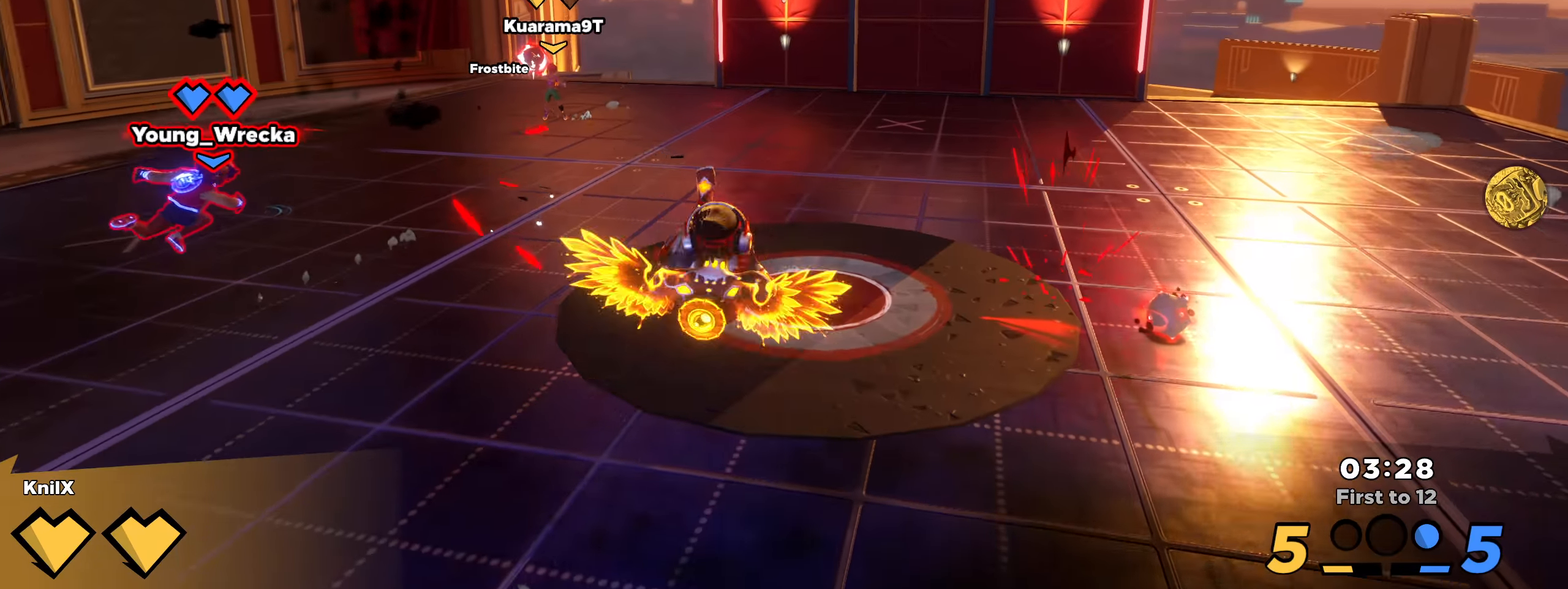
{"keys": ["a", "ctrl", "s", "shift", "w"], "mouse": []}
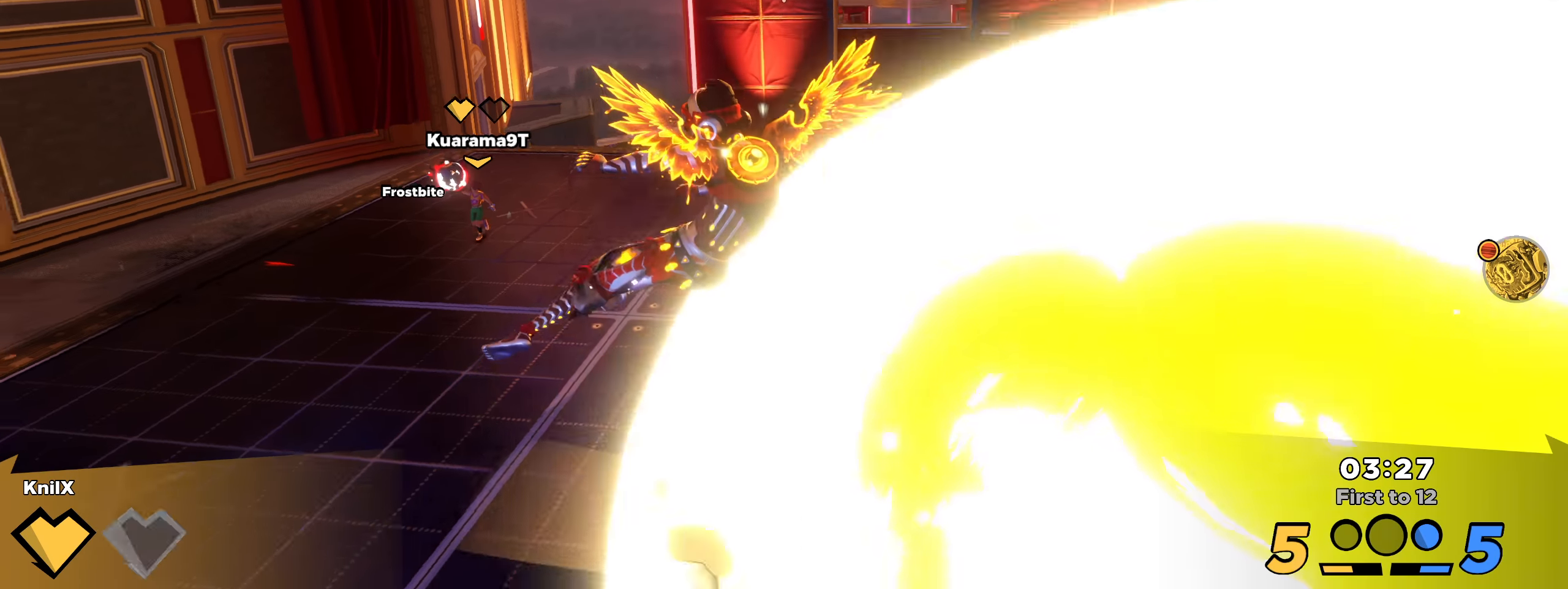
{"keys": ["space"], "mouse": [], "events": [[50, "w", "up"], [58, "ctrl", "up"], [175, "a", "up"], [191, "s", "up"], [191, "shift", "up"], [225, "w", "down"], [391, "space", "down"], [400, "w", "up"]]}
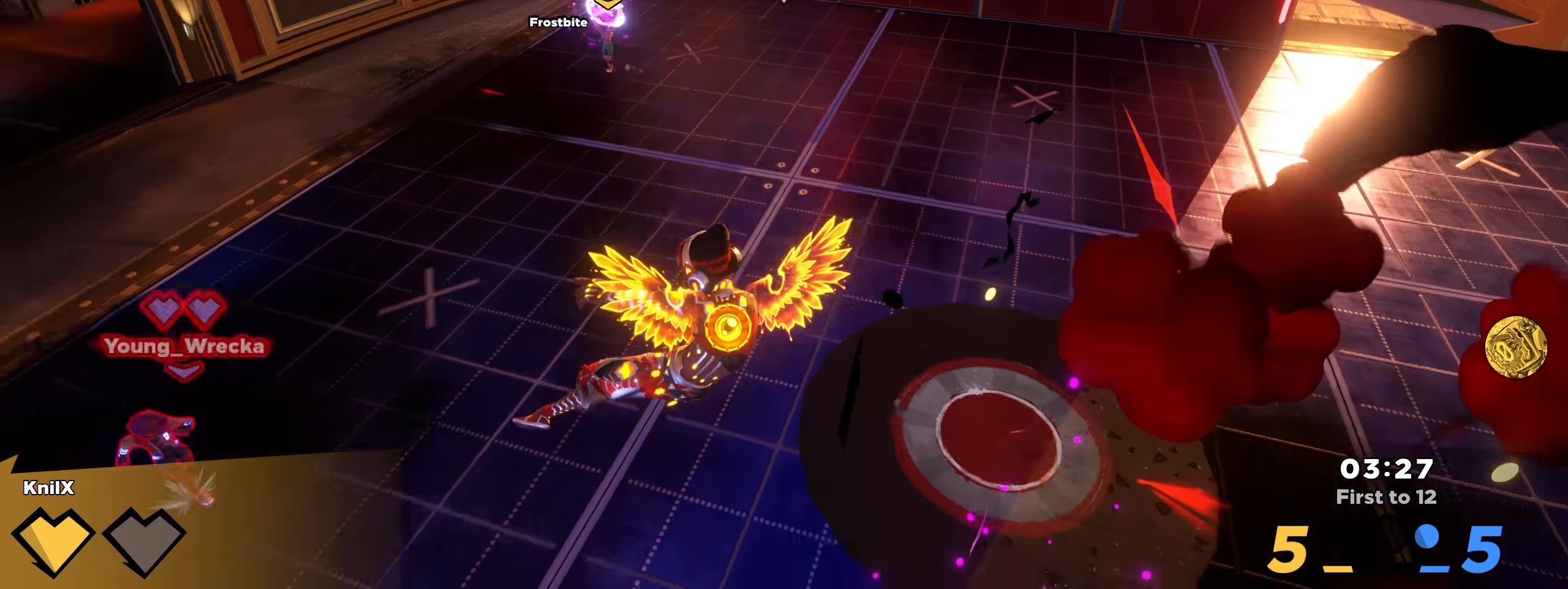
{"keys": ["shift", "w"], "mouse": [], "events": [[108, "space", "up"], [150, "shift", "down"], [166, "w", "down"], [183, "q", "down"], [325, "q", "up"], [341, "shift", "up"], [450, "shift", "down"]]}
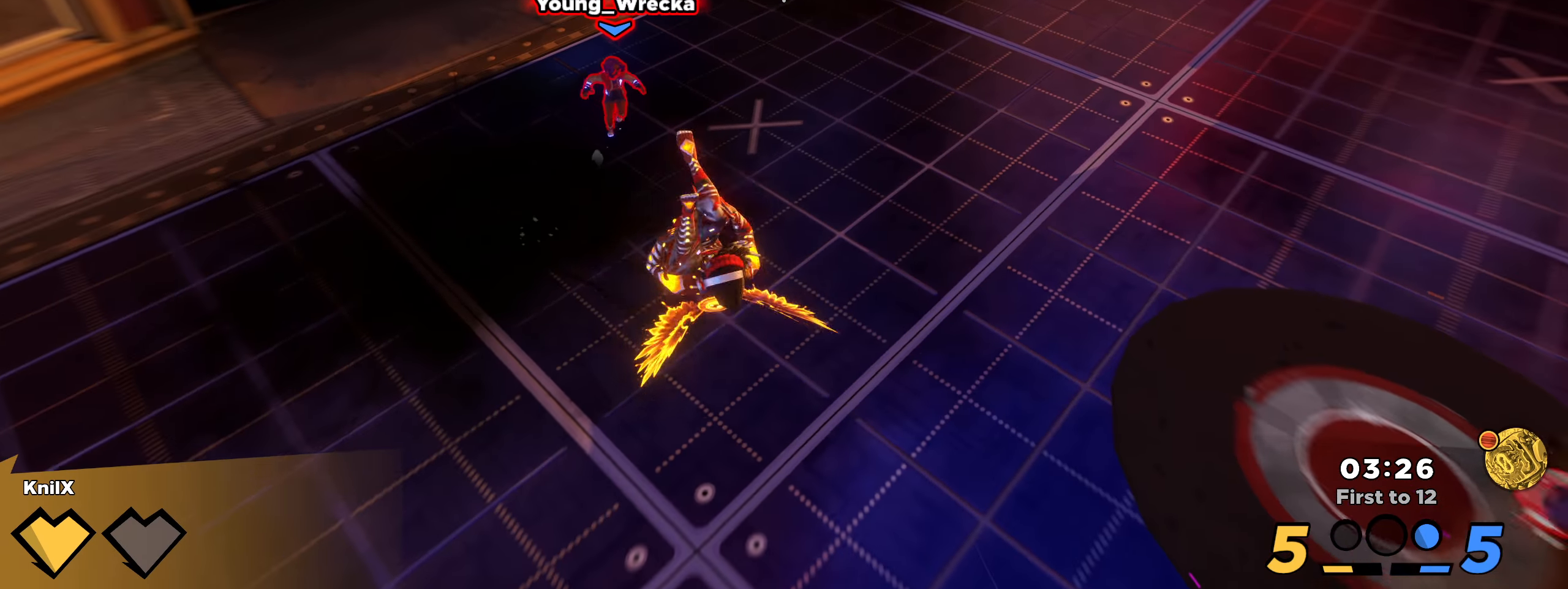
{"keys": ["shift", "w"], "mouse": [], "events": [[16, "shift", "up"], [108, "shift", "down"], [208, "shift", "up"], [291, "shift", "down"]]}
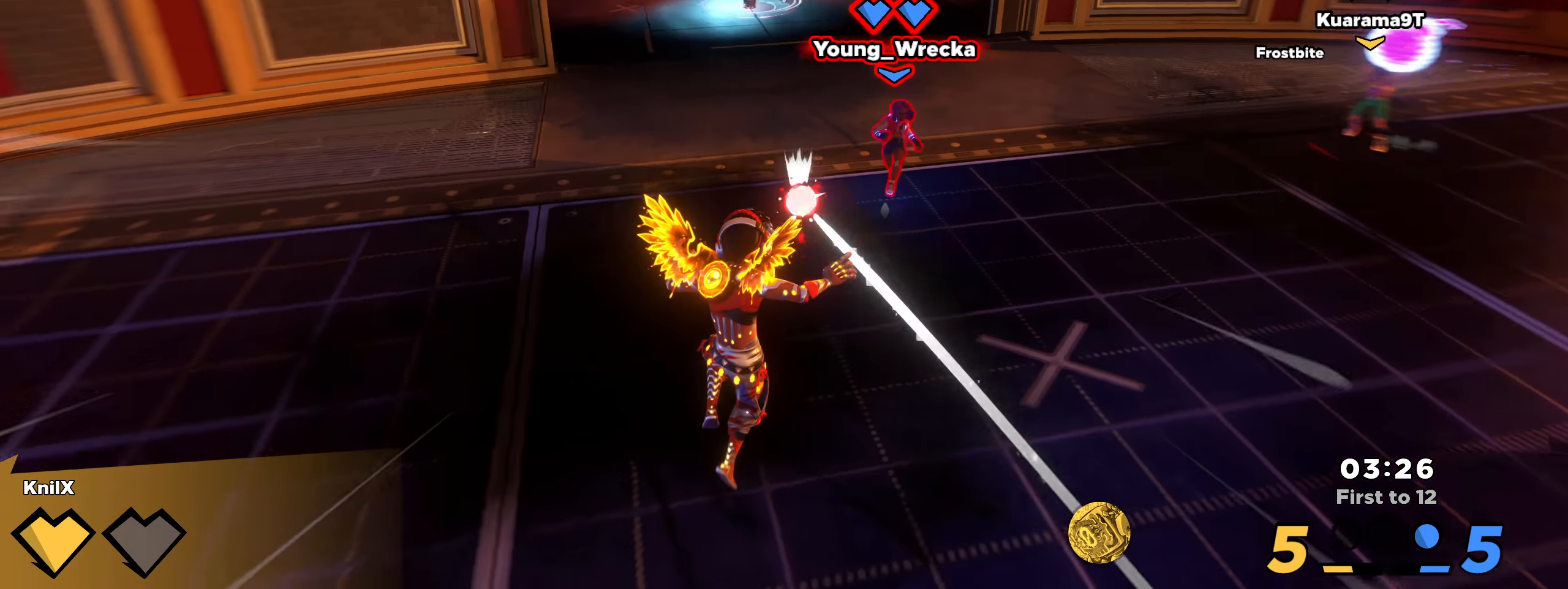
{"keys": ["q", "s"], "mouse": [], "events": [[258, "a", "down"], [258, "space", "down"], [266, "a", "up"], [266, "w", "up"], [291, "s", "down"], [366, "space", "up"], [391, "q", "down"], [391, "shift", "up"]]}
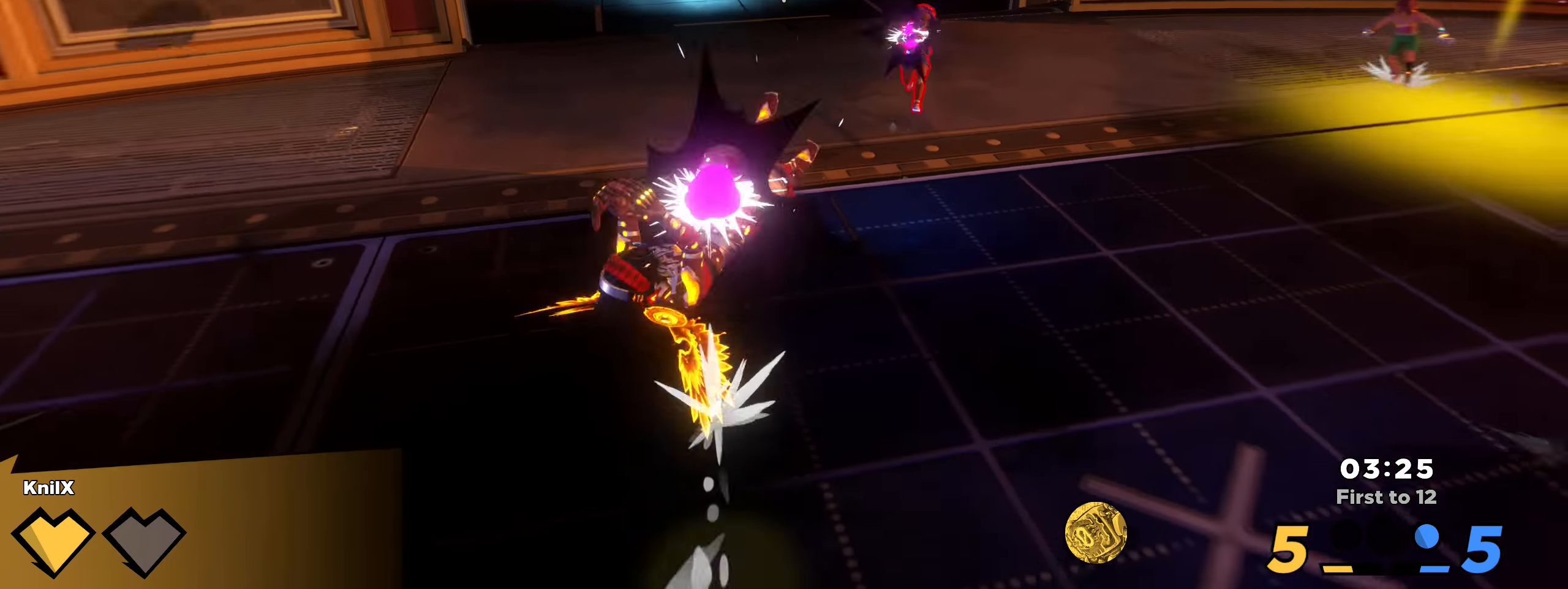
{"keys": ["s"], "mouse": []}
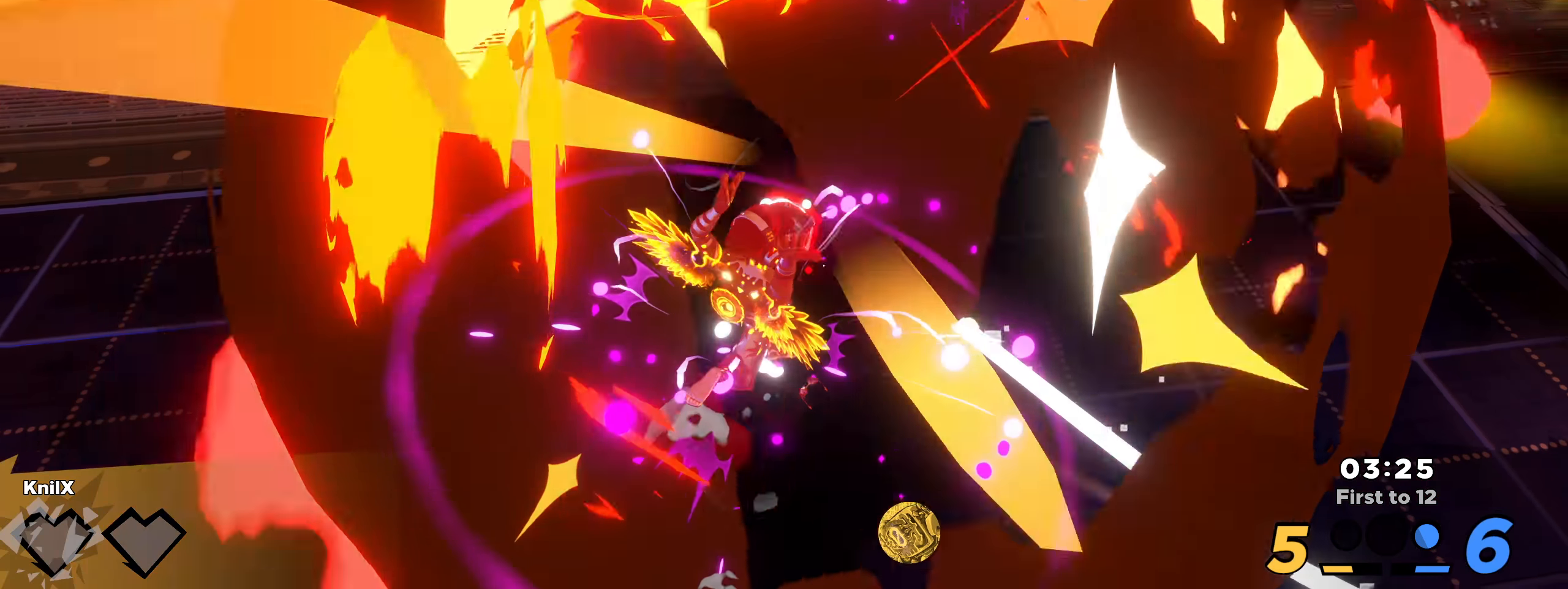
{"keys": [], "mouse": [], "events": [[66, "s", "up"]]}
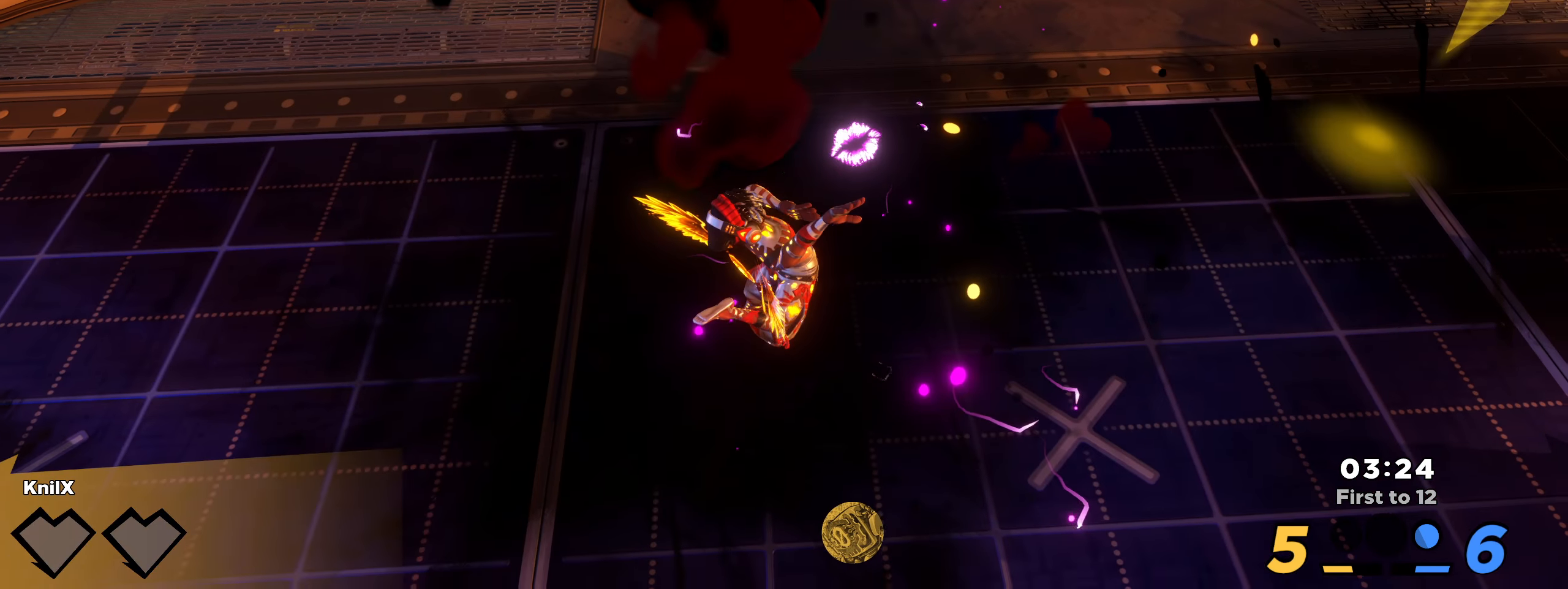
{"keys": [], "mouse": [], "events": []}
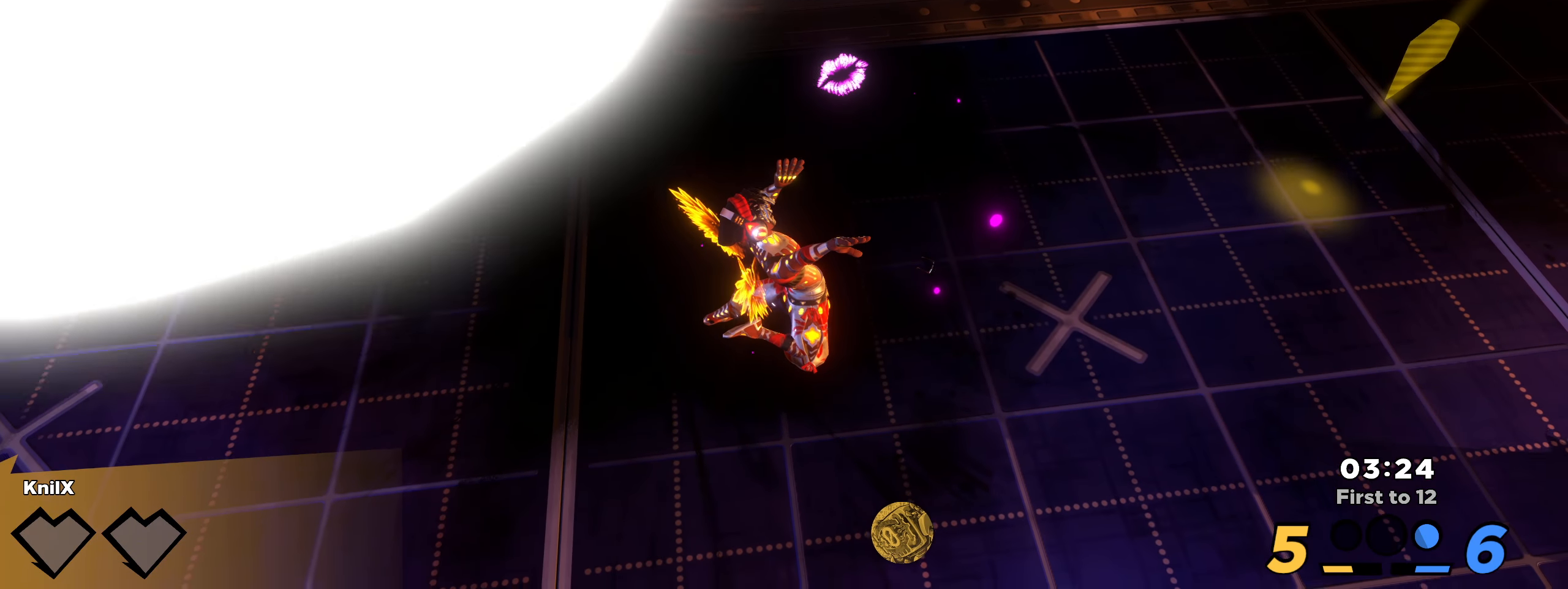
{"keys": [], "mouse": [], "events": []}
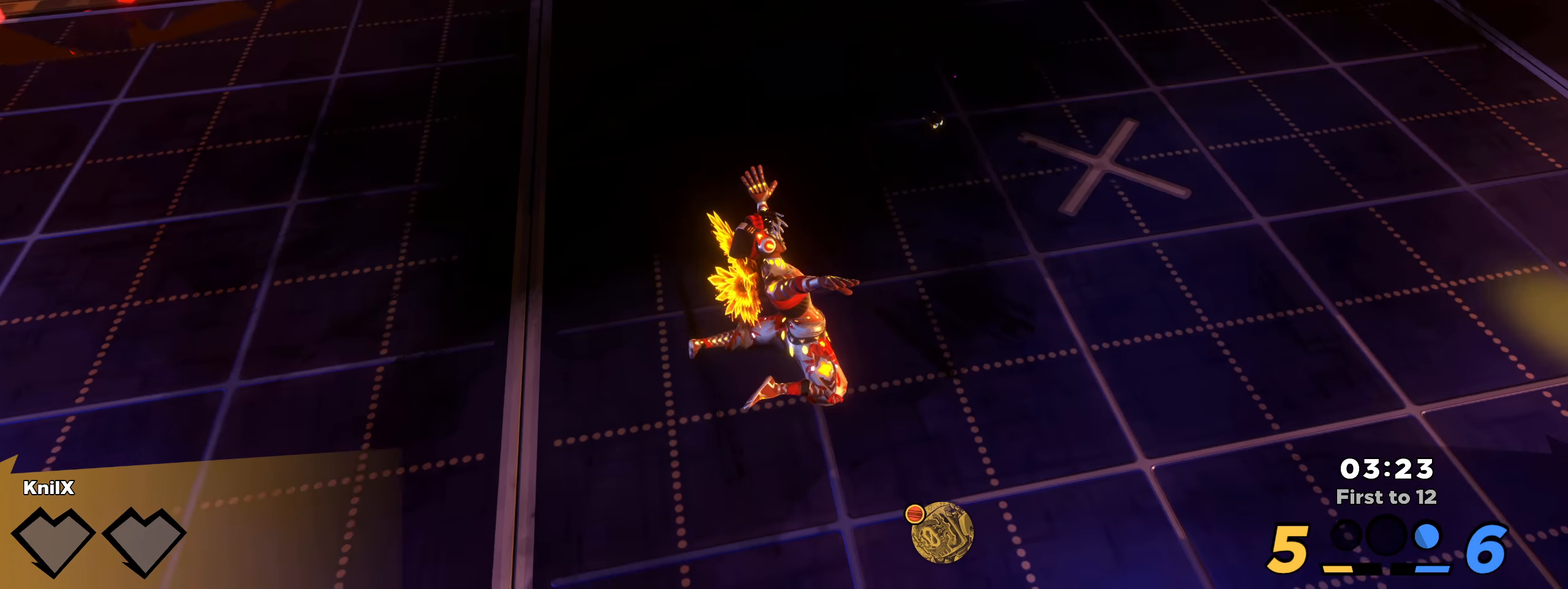
{"keys": [], "mouse": [], "events": []}
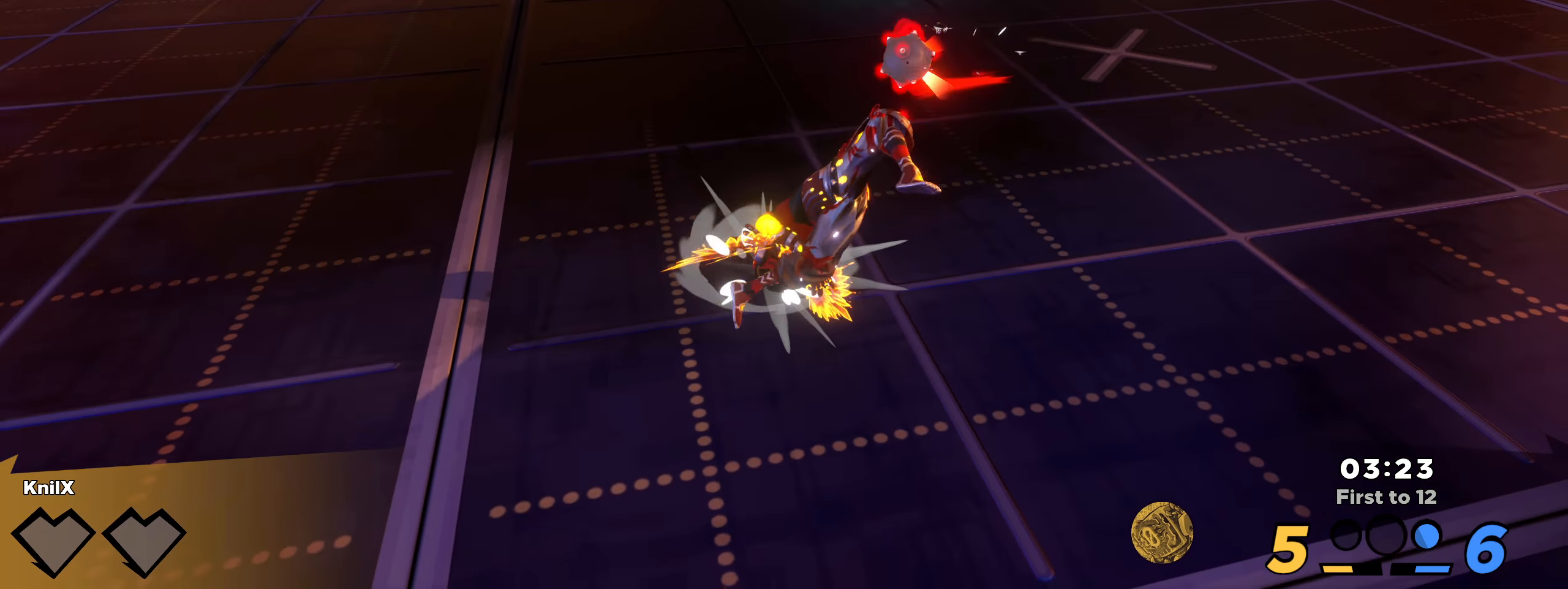
{"keys": ["a", "w"], "mouse": []}
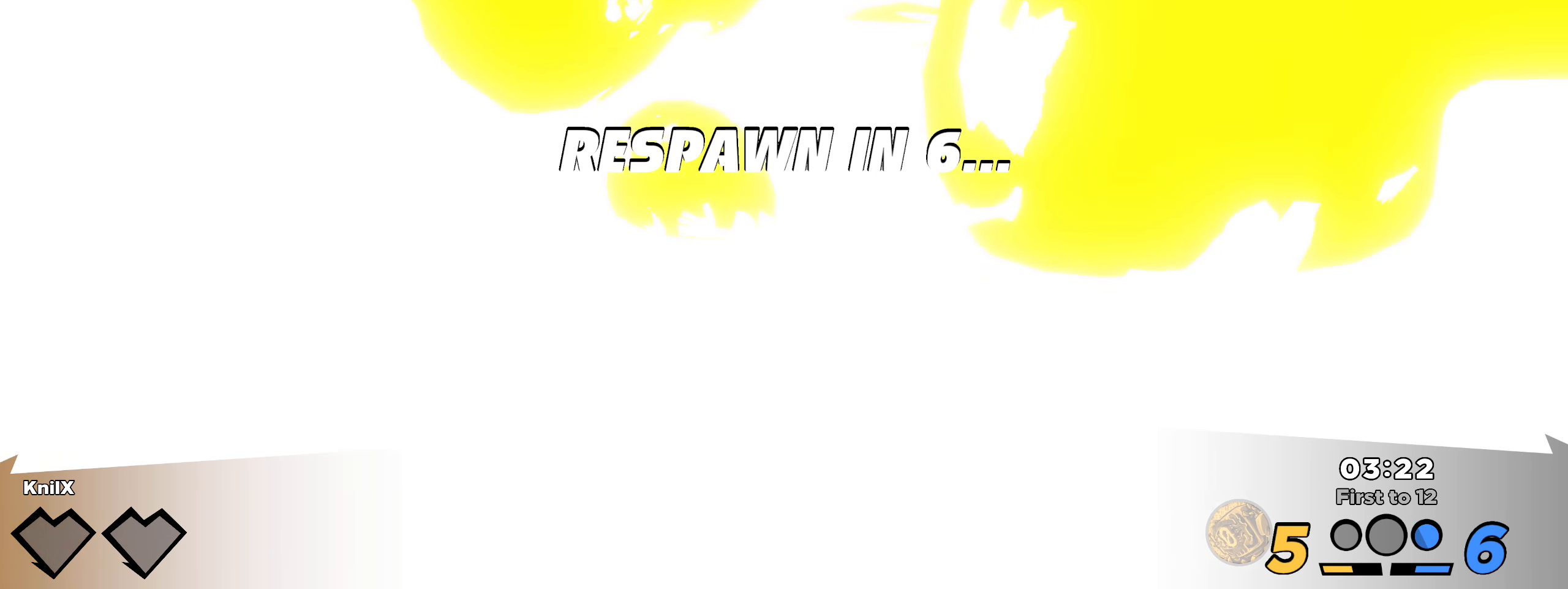
{"keys": [], "mouse": [], "events": [[33, "mouse_right", "down"], [41, "w", "up"], [83, "mouse_right", "up"], [125, "a", "up"]]}